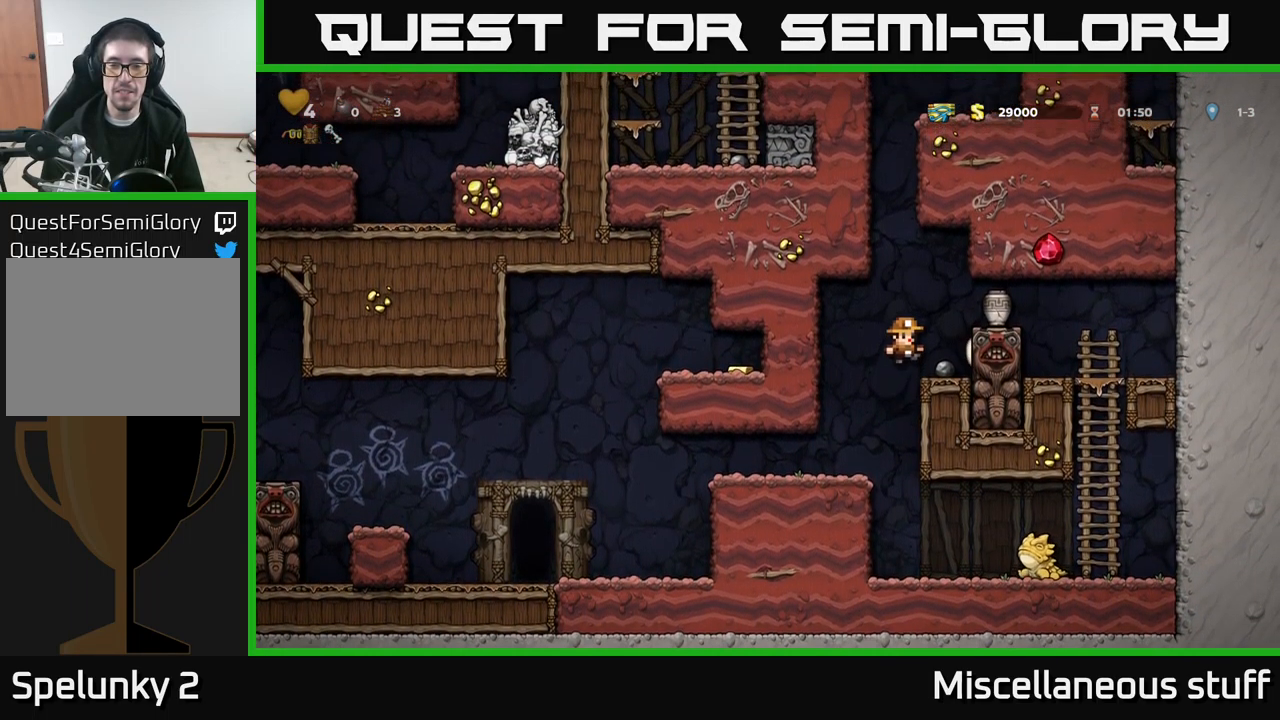
Gameplay with a controller (Xbox layout); each line is a JSON object with the inputs held at the frame after it. "events" lists button and stick changes between this image and that frame as [ms after this image, input, new state], when the widget could be followed in between. Not read: right_stick.
{"buttons": [], "left_stick": "center", "events": []}
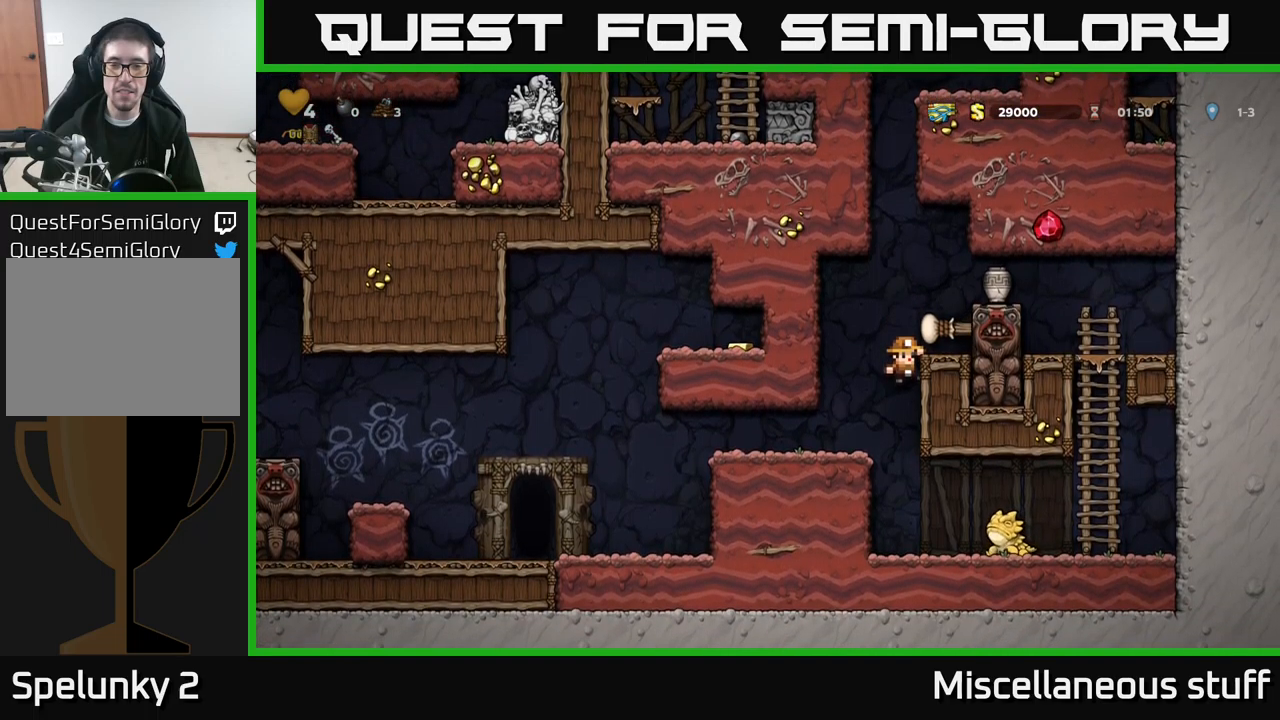
{"buttons": ["A"], "left_stick": "center", "events": [[417, "A", "down"]]}
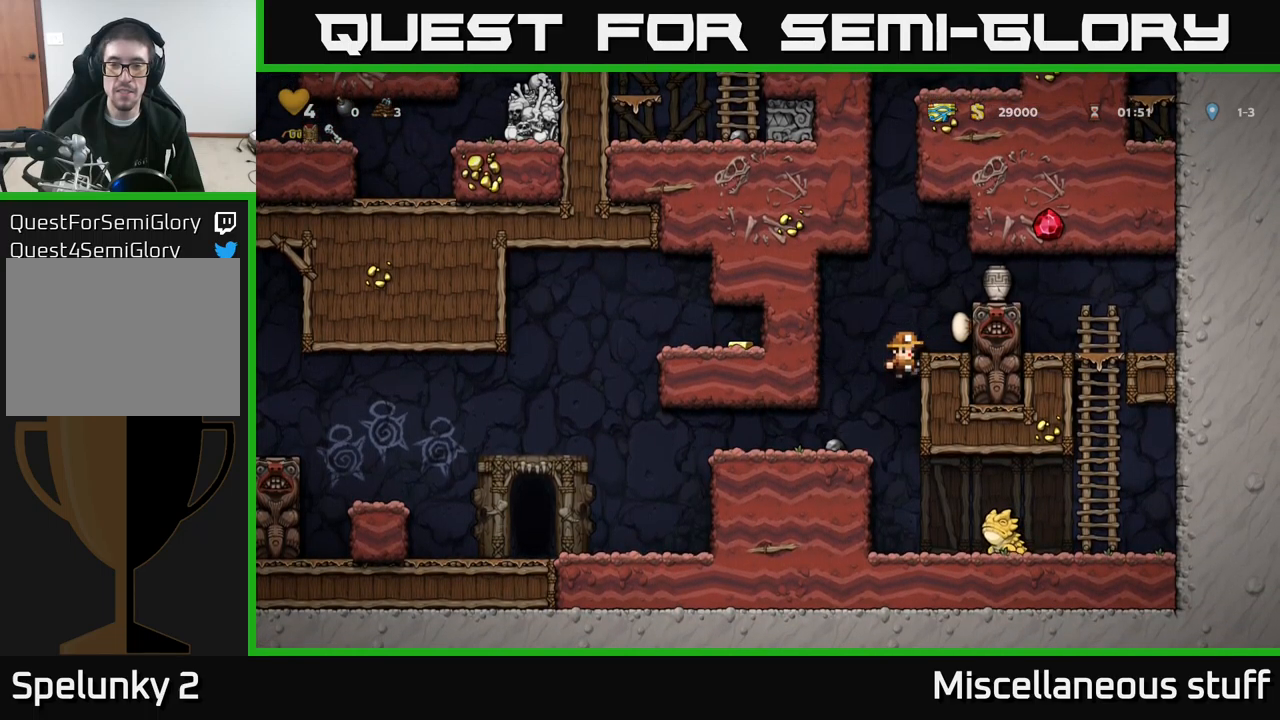
{"buttons": ["DPAD_RIGHT"], "left_stick": "center", "events": [[50, "A", "up"], [84, "DPAD_RIGHT", "down"], [117, "DPAD_RIGHT", "up"], [317, "A", "down"], [484, "A", "up"], [484, "DPAD_RIGHT", "down"]]}
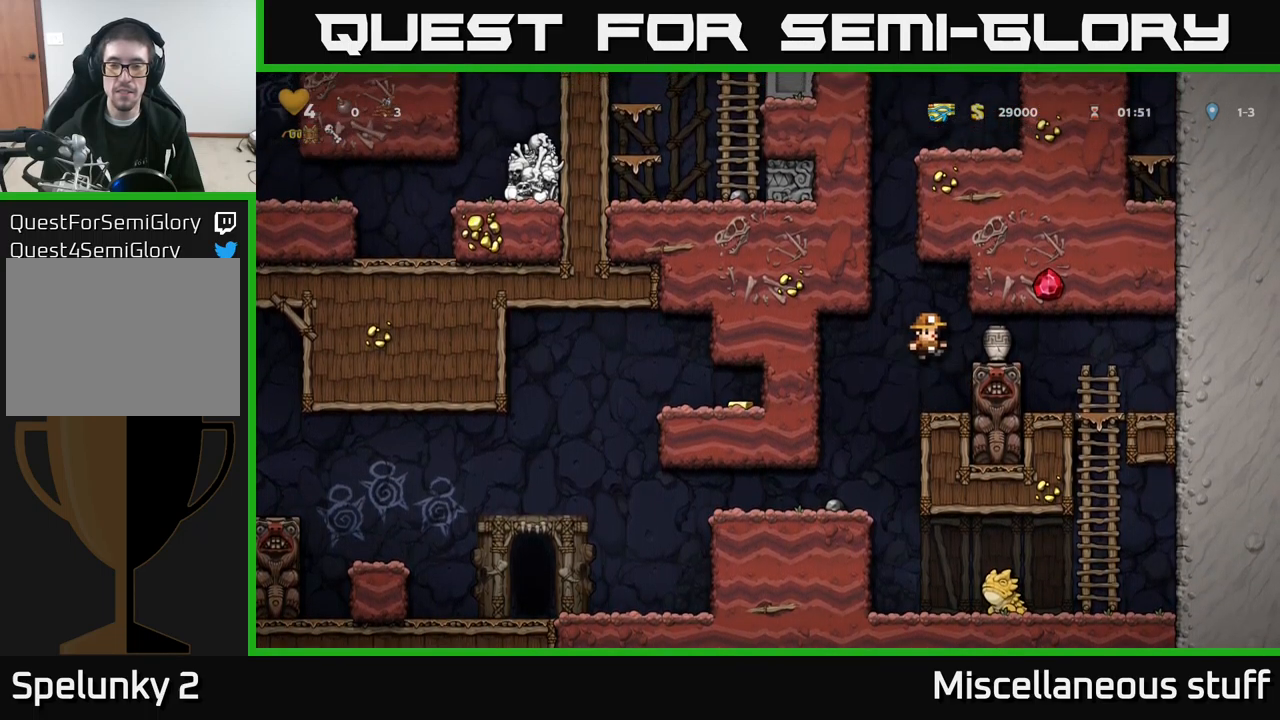
{"buttons": ["X"], "left_stick": "center", "events": [[50, "DPAD_RIGHT", "up"], [317, "DPAD_DOWN", "down"], [400, "X", "down"], [484, "DPAD_DOWN", "up"]]}
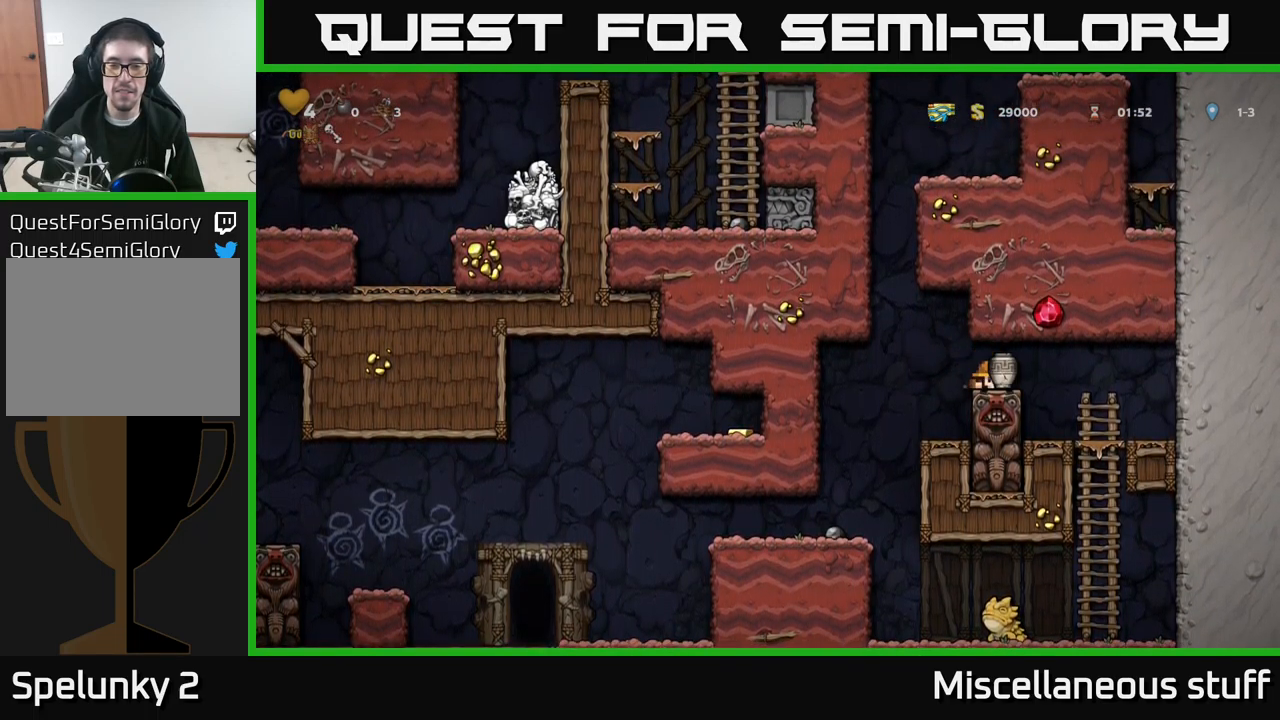
{"buttons": [], "left_stick": "center", "events": [[17, "DPAD_LEFT", "down"], [17, "X", "up"], [267, "DPAD_LEFT", "up"]]}
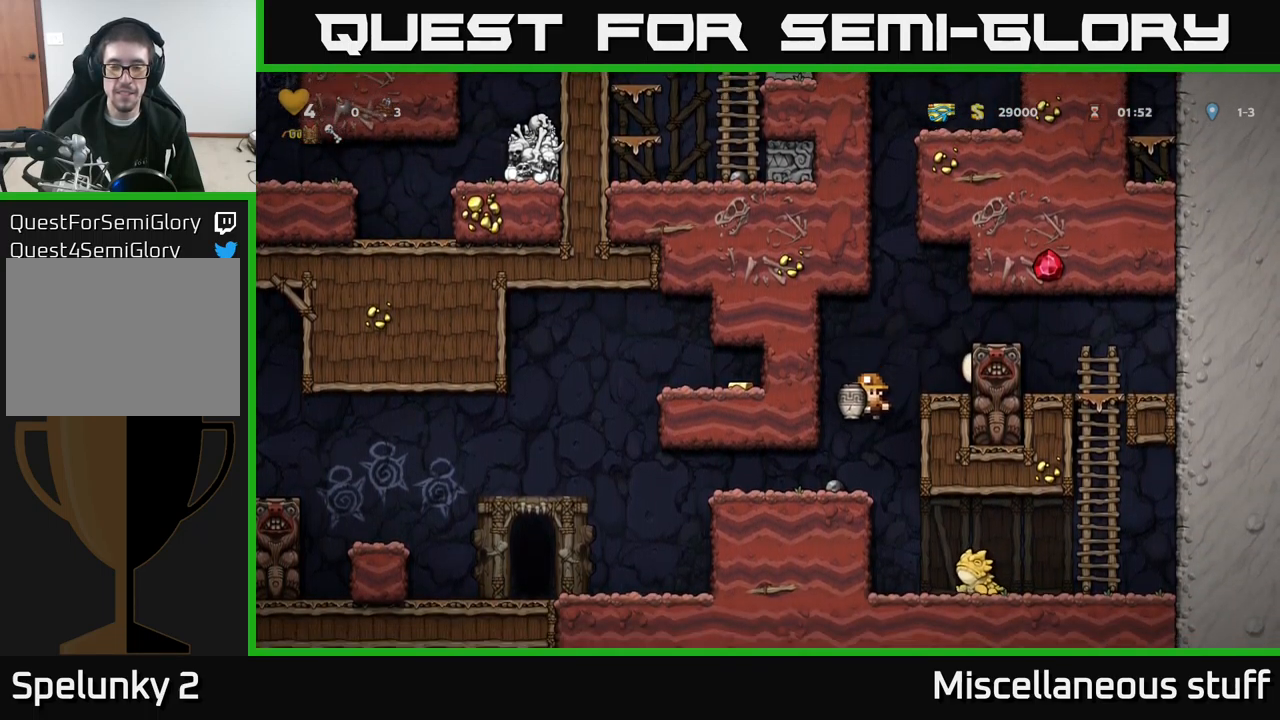
{"buttons": ["DPAD_RIGHT"], "left_stick": "center", "events": [[84, "DPAD_LEFT", "down"], [267, "DPAD_LEFT", "up"], [267, "X", "down"], [334, "X", "up"], [500, "DPAD_RIGHT", "down"]]}
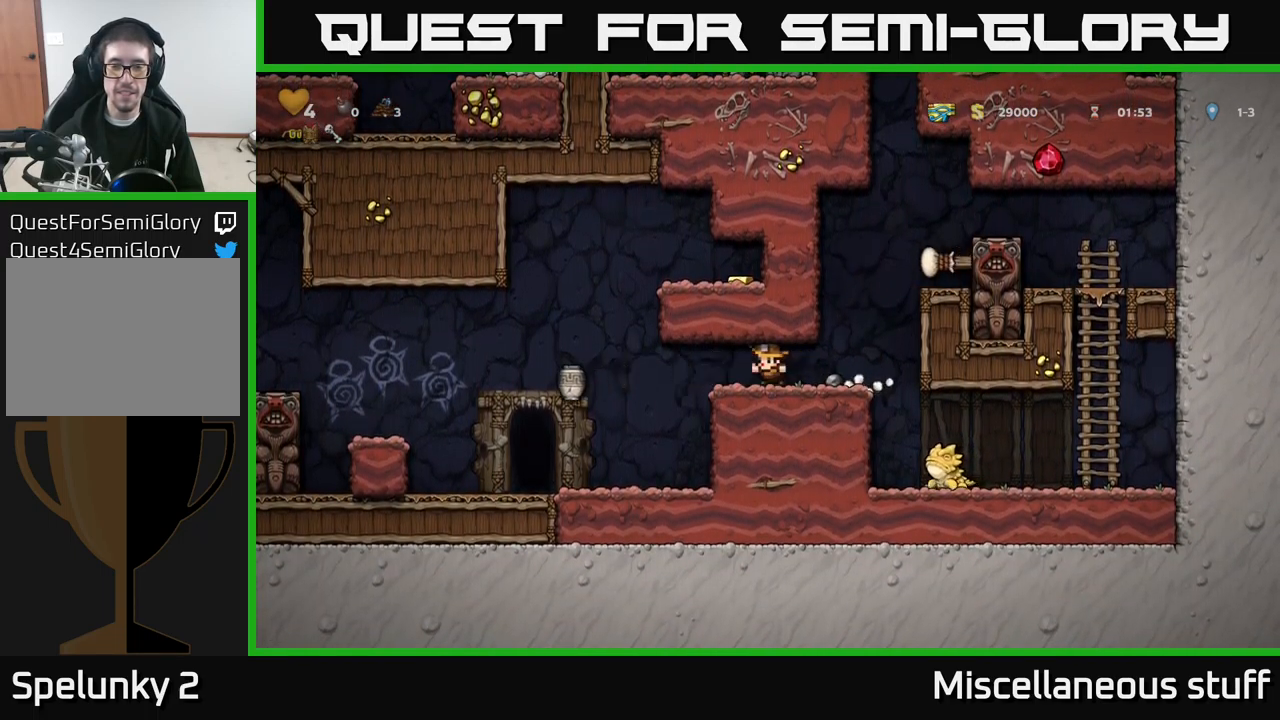
{"buttons": ["DPAD_LEFT"], "left_stick": "center", "events": [[134, "DPAD_RIGHT", "up"], [167, "DPAD_DOWN", "down"], [250, "X", "down"], [367, "DPAD_DOWN", "up"], [367, "X", "up"], [400, "DPAD_LEFT", "down"]]}
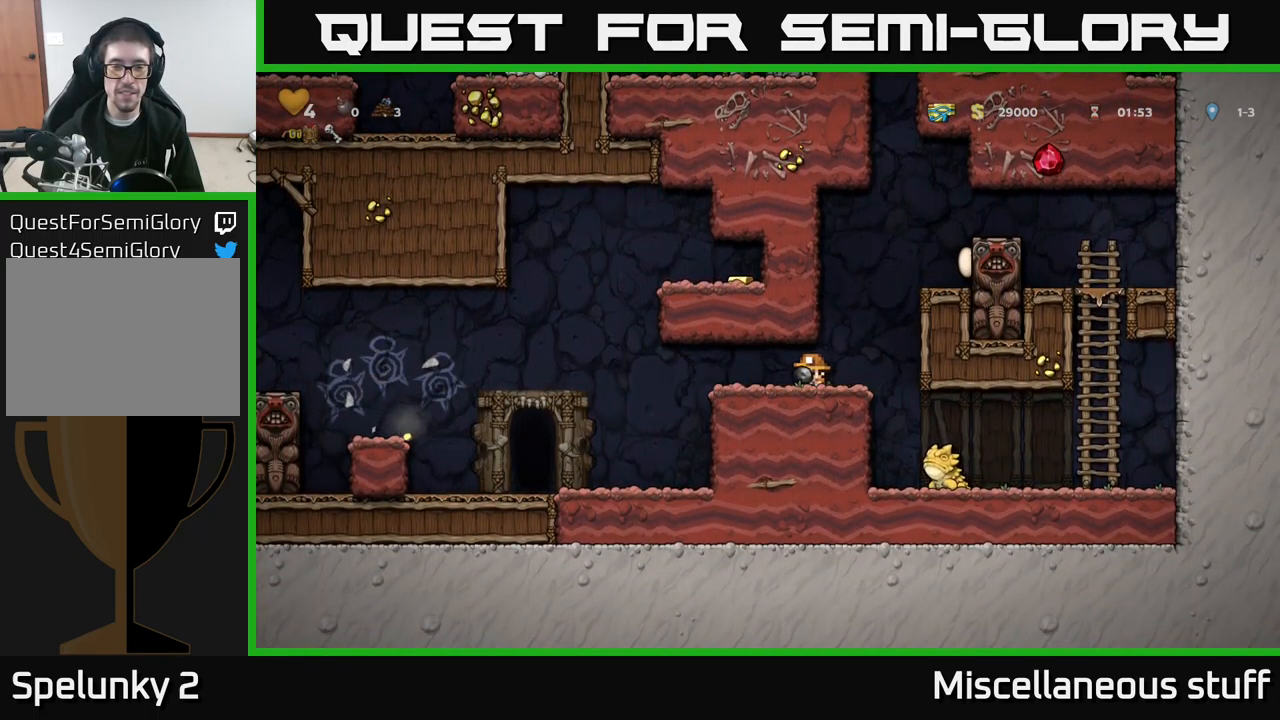
{"buttons": ["DPAD_LEFT"], "left_stick": "center", "events": []}
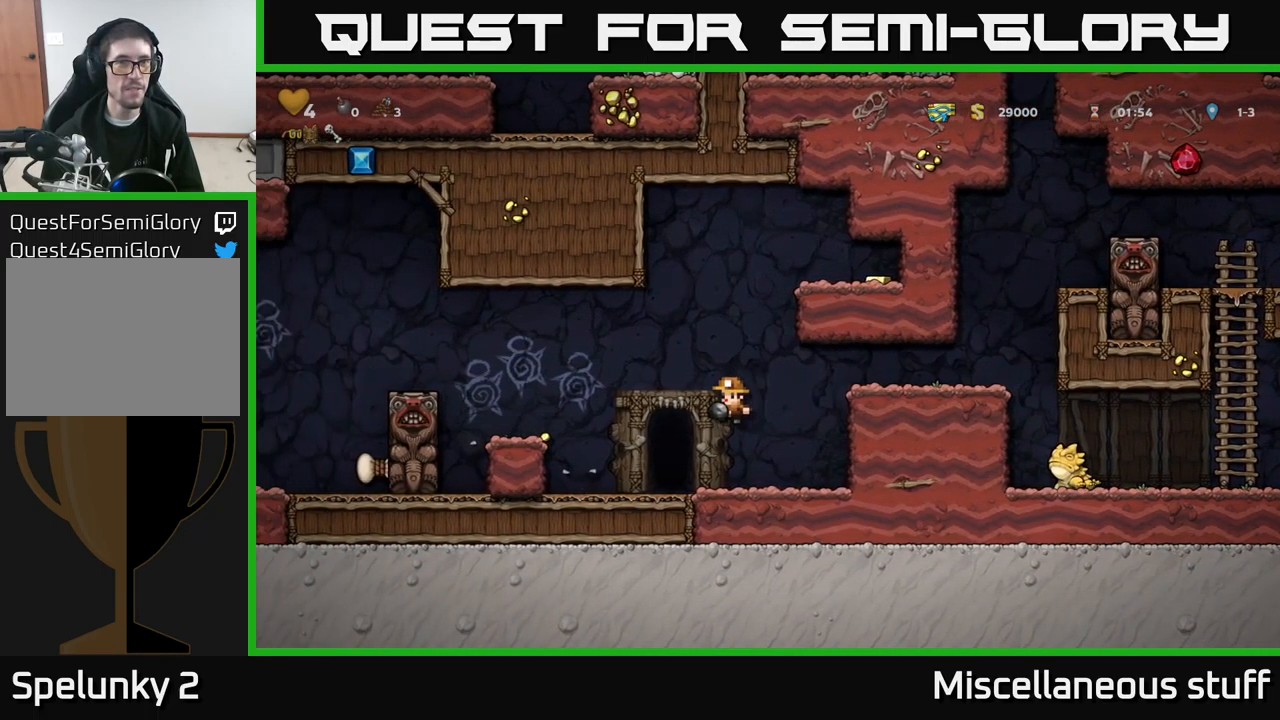
{"buttons": ["DPAD_RIGHT"], "left_stick": "center", "events": [[217, "A", "down"], [284, "A", "up"], [384, "DPAD_LEFT", "up"], [417, "DPAD_RIGHT", "down"]]}
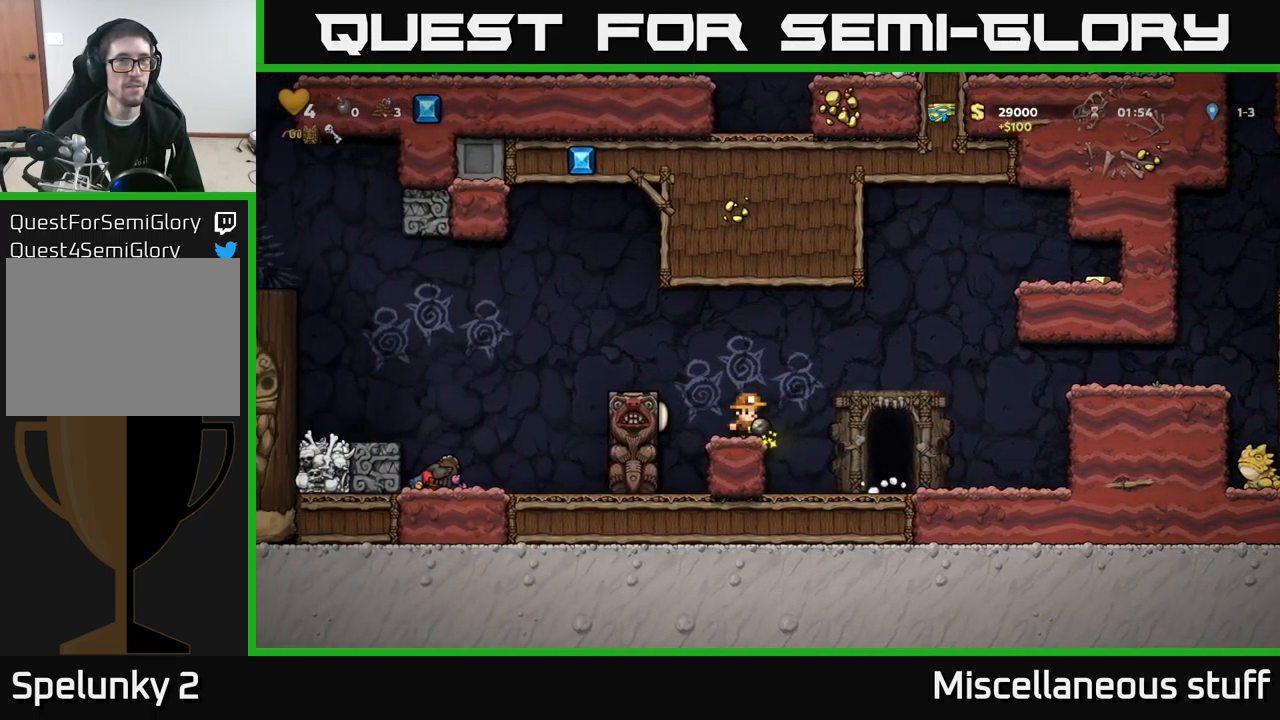
{"buttons": [], "left_stick": "center", "events": [[250, "DPAD_RIGHT", "up"], [384, "L2", "down"], [484, "L2", "up"]]}
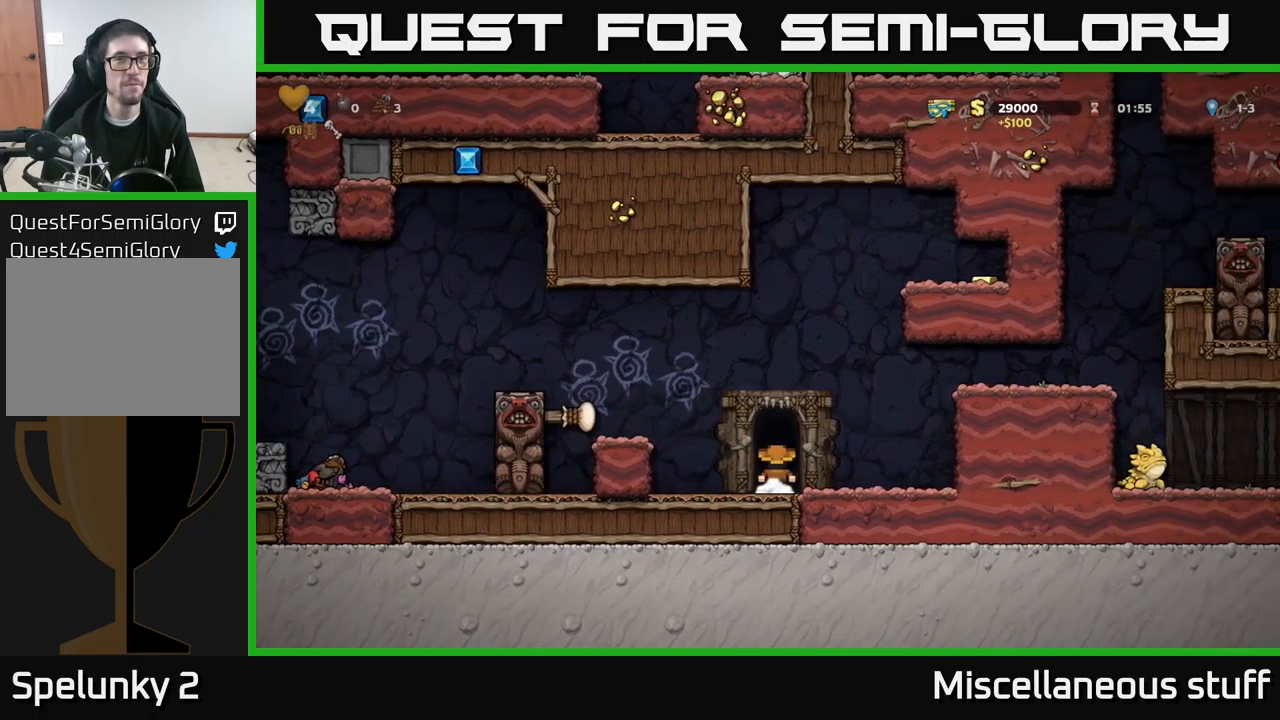
{"buttons": [], "left_stick": "center", "events": [[67, "L2", "down"], [134, "L2", "up"]]}
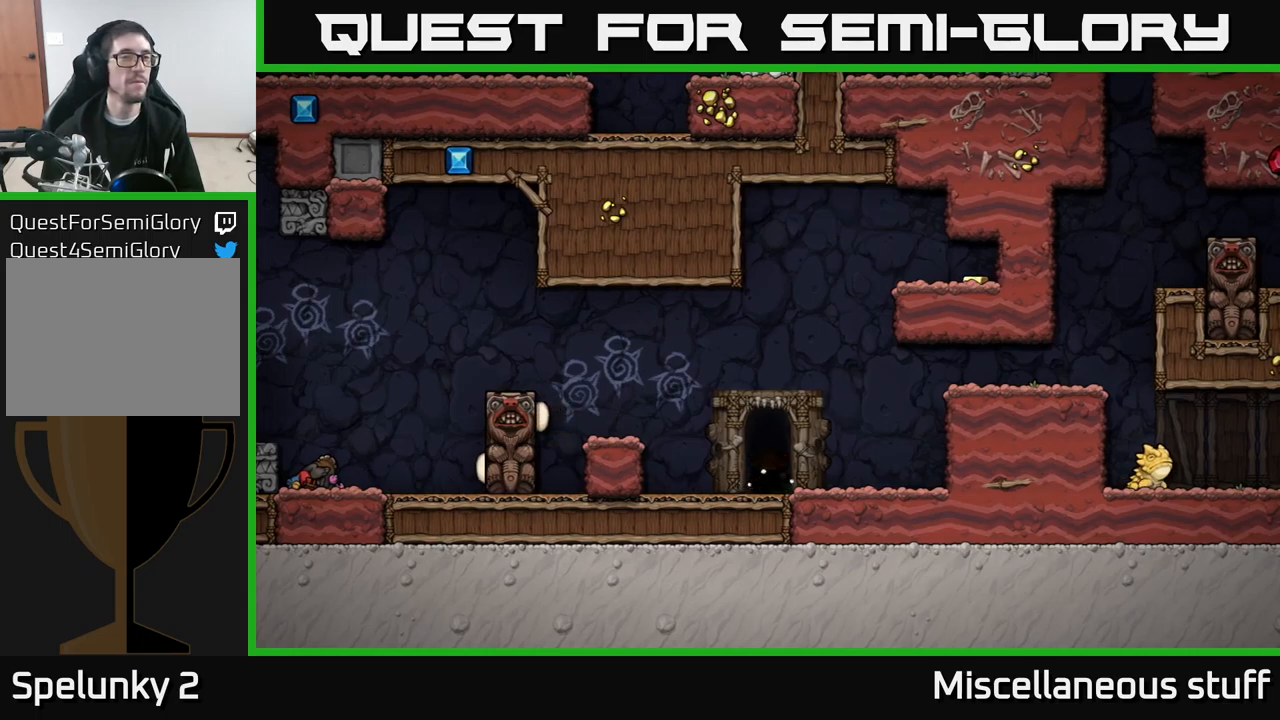
{"buttons": [], "left_stick": "center", "events": []}
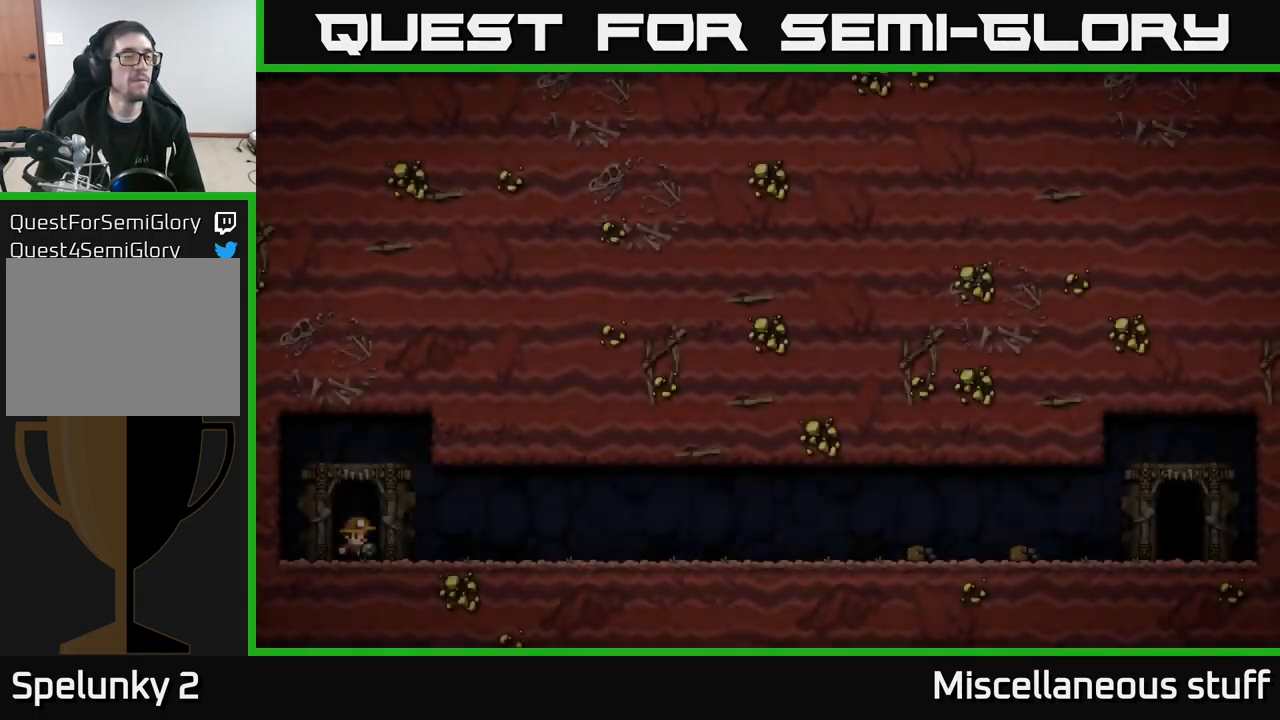
{"buttons": [], "left_stick": "center", "events": []}
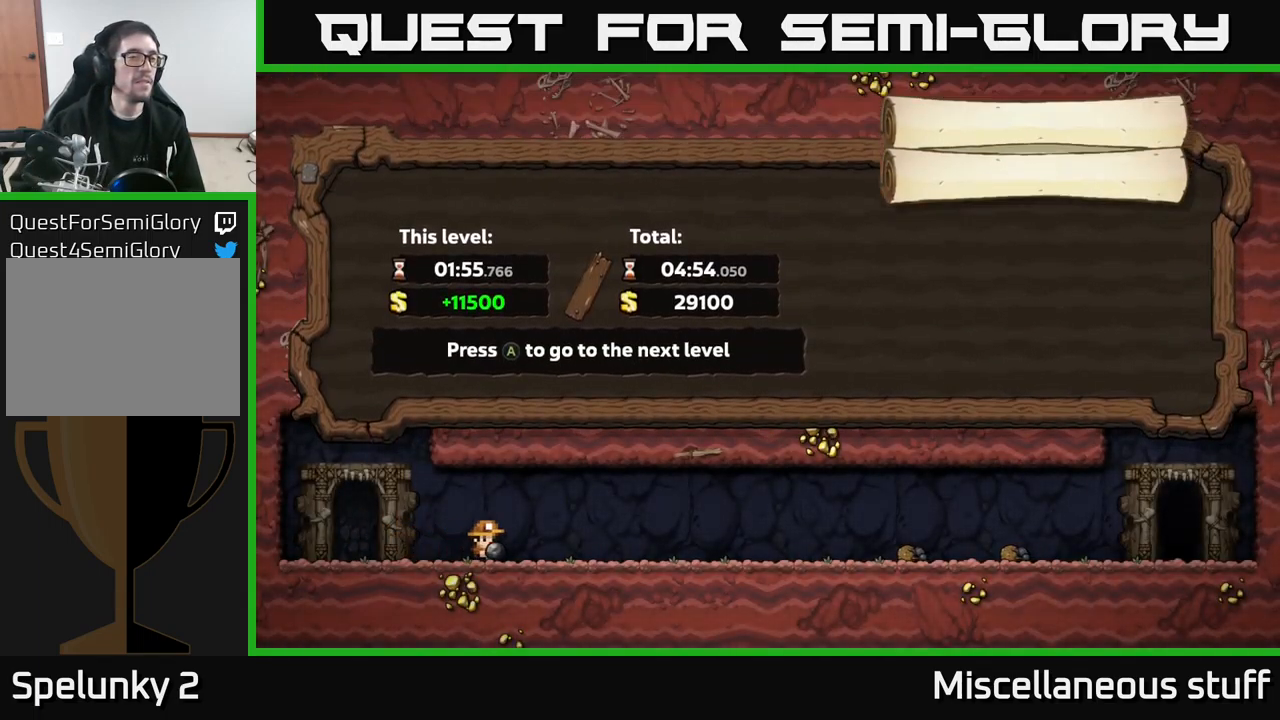
{"buttons": [], "left_stick": "center", "events": []}
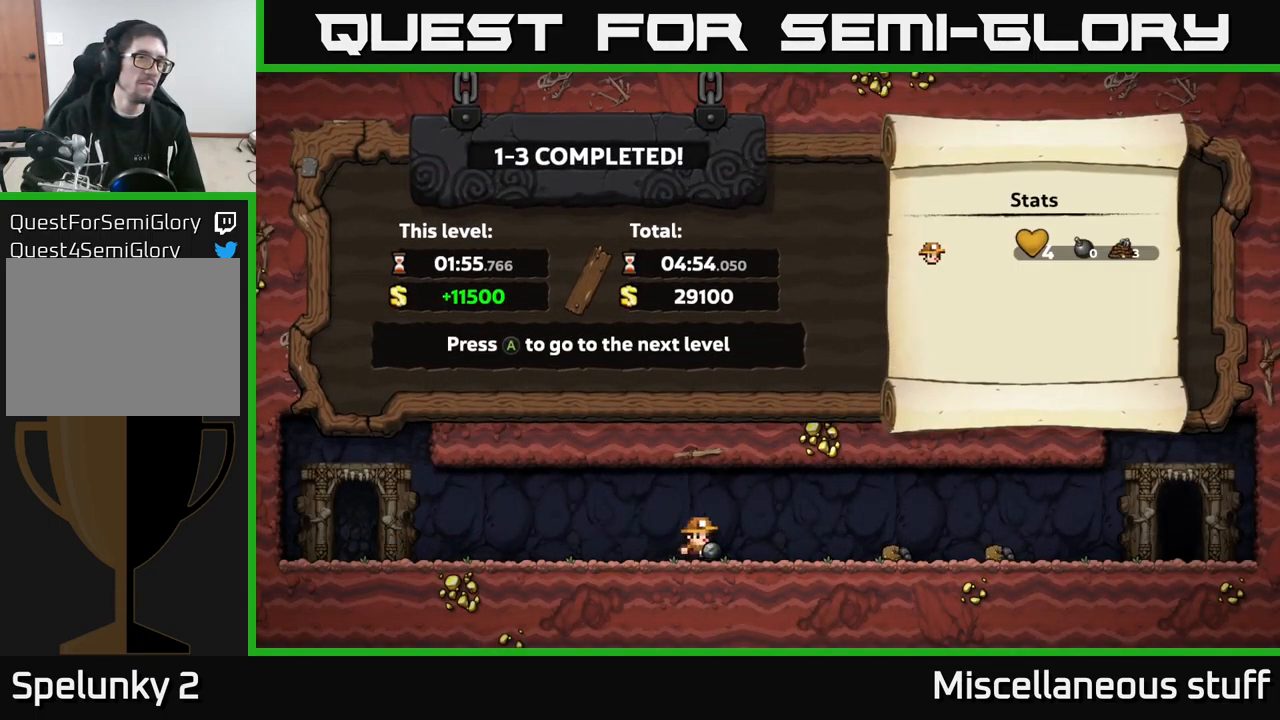
{"buttons": [], "left_stick": "center", "events": []}
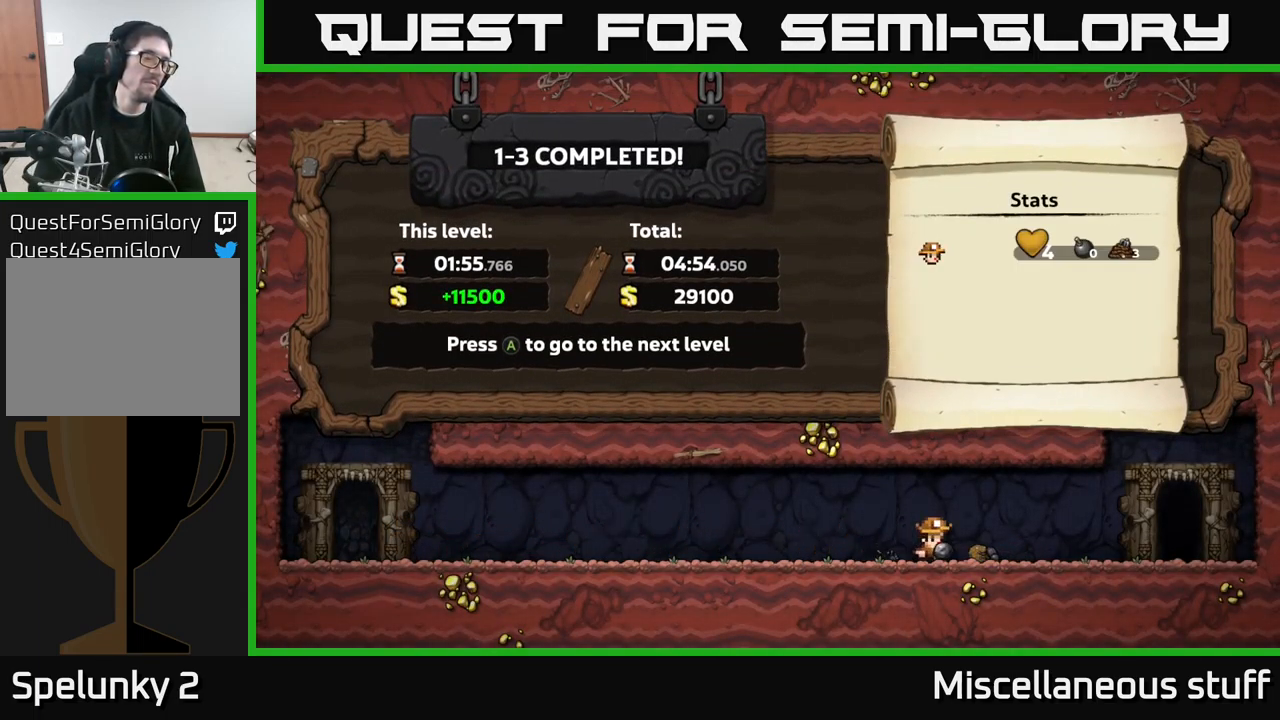
{"buttons": [], "left_stick": "center", "events": []}
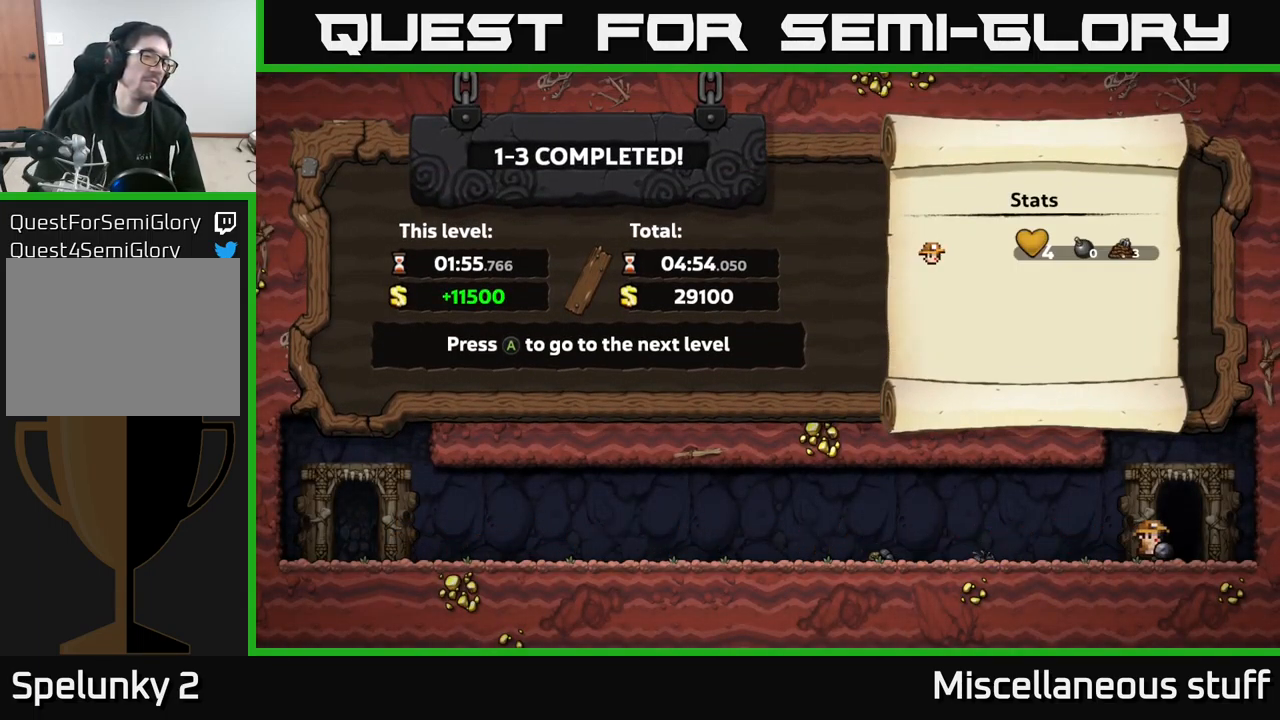
{"buttons": [], "left_stick": "center", "events": []}
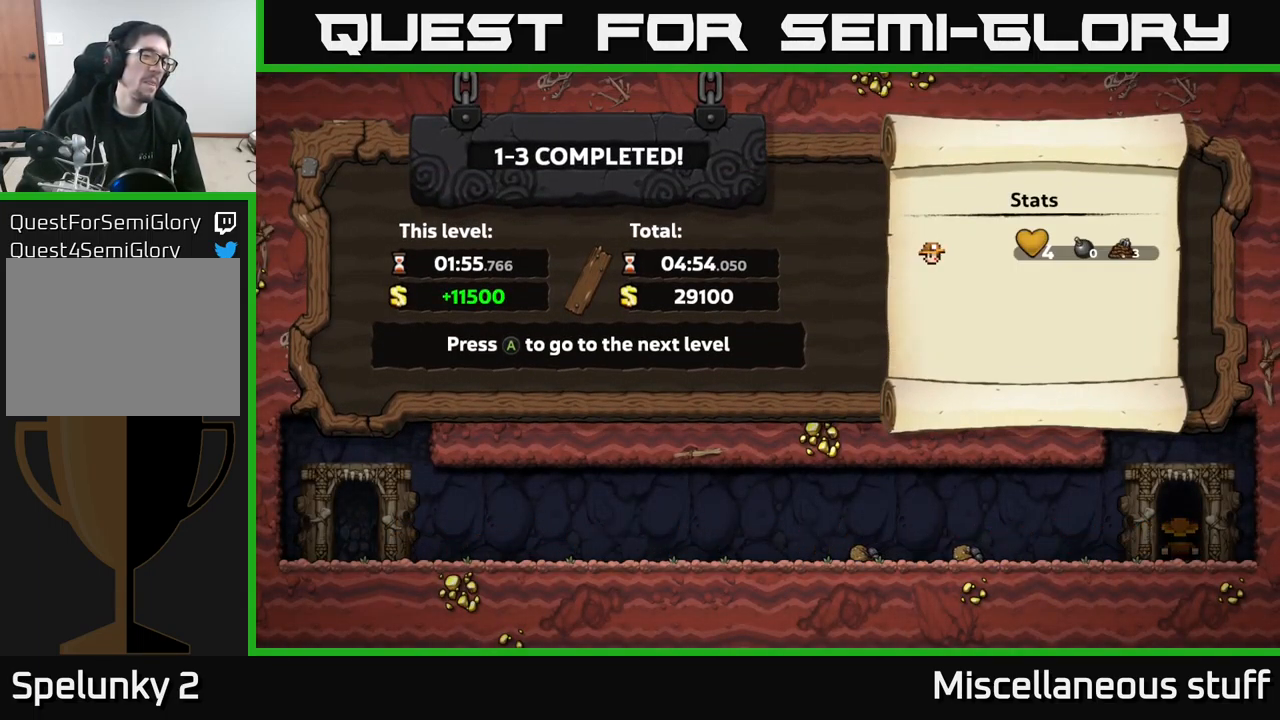
{"buttons": [], "left_stick": "center", "events": []}
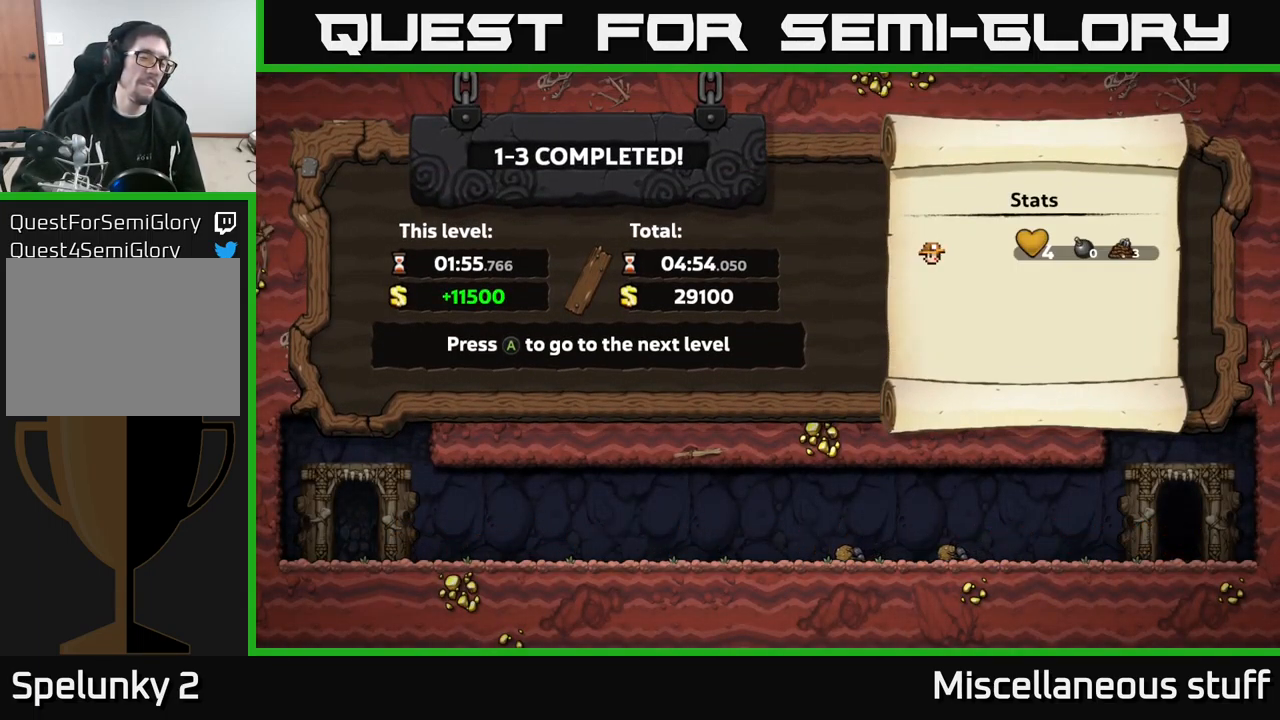
{"buttons": [], "left_stick": "center", "events": []}
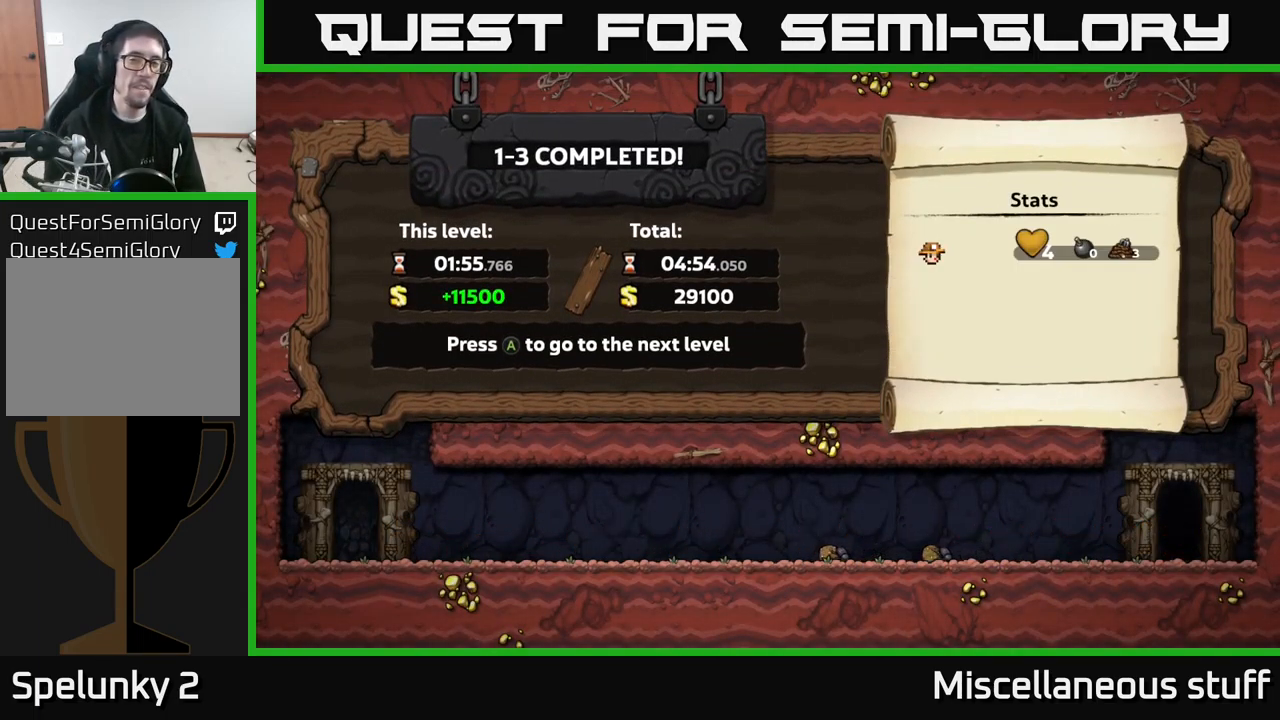
{"buttons": [], "left_stick": "center", "events": [[50, "A", "down"], [167, "A", "up"]]}
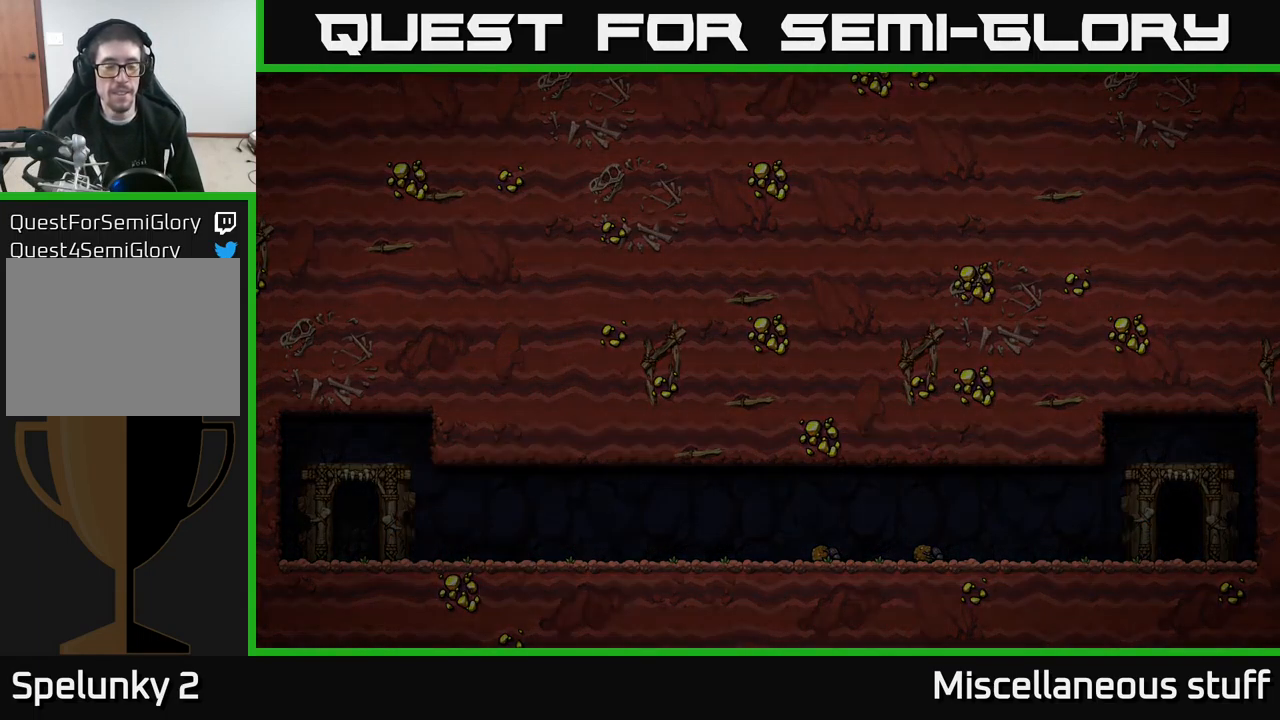
{"buttons": [], "left_stick": "center", "events": []}
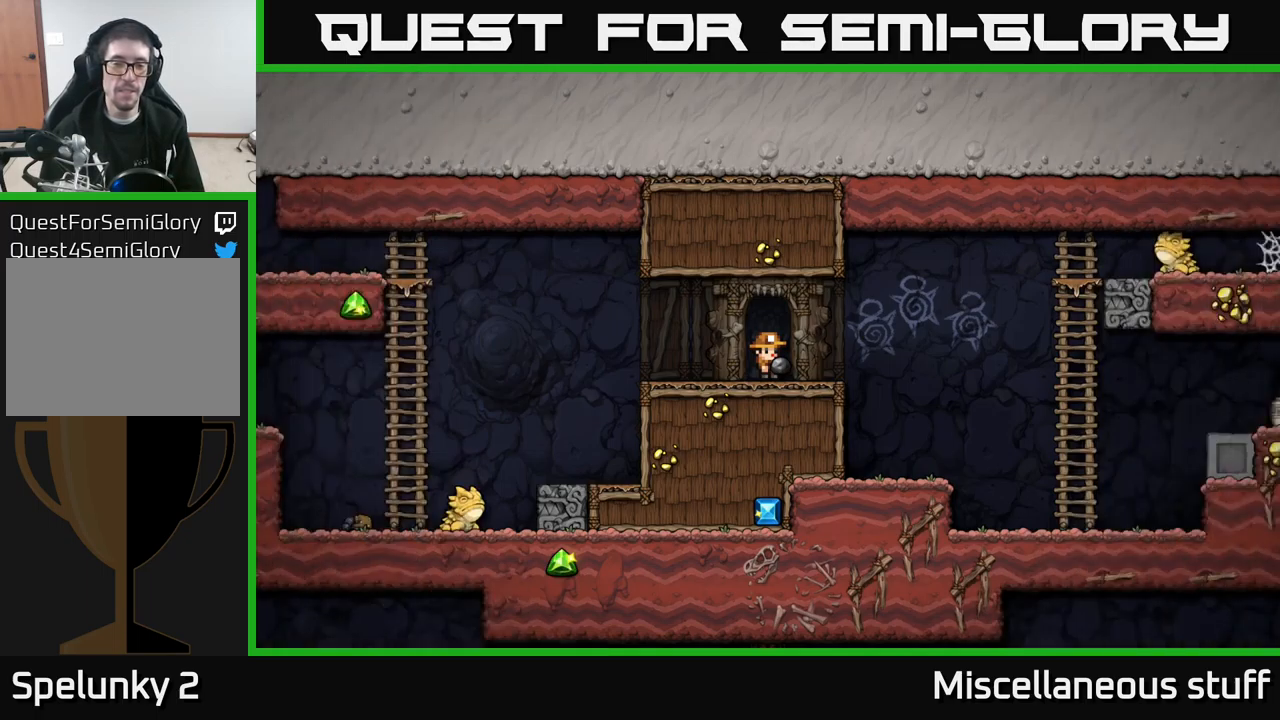
{"buttons": ["DPAD_UP"], "left_stick": "center", "events": [[483, "DPAD_UP", "down"]]}
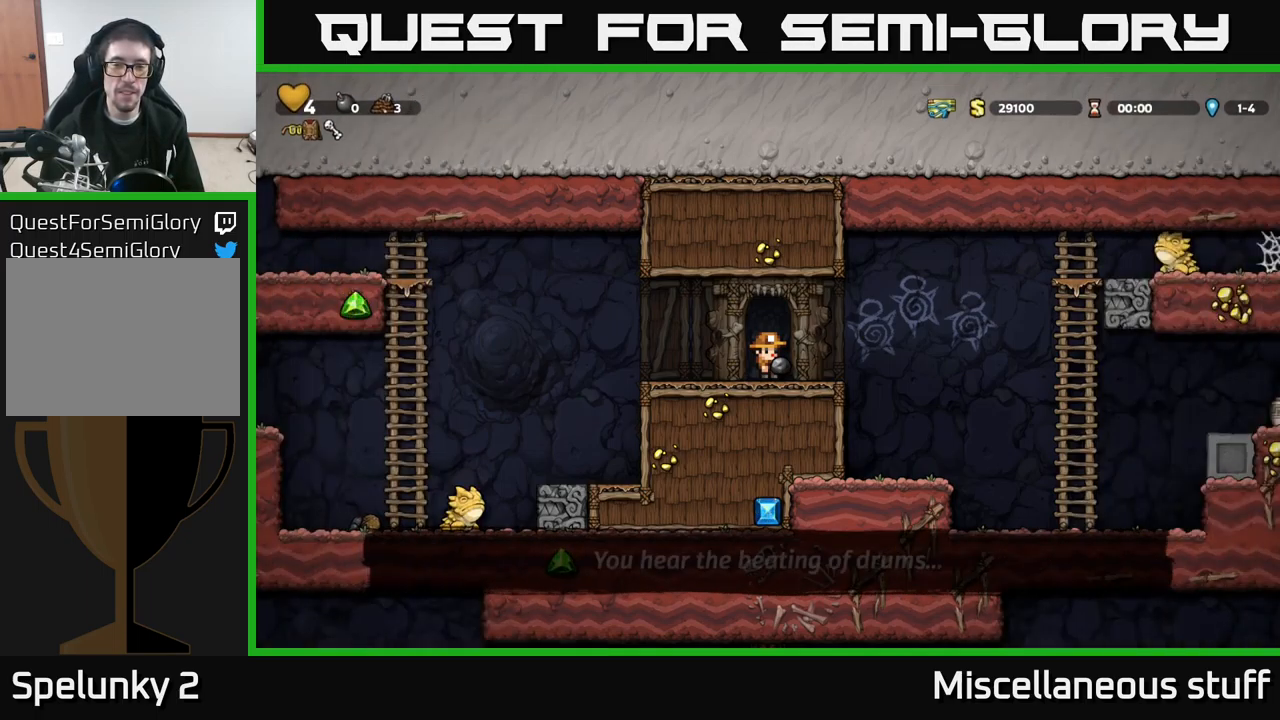
{"buttons": [], "left_stick": "center", "events": [[33, "X", "down"], [67, "X", "up"], [83, "DPAD_UP", "up"]]}
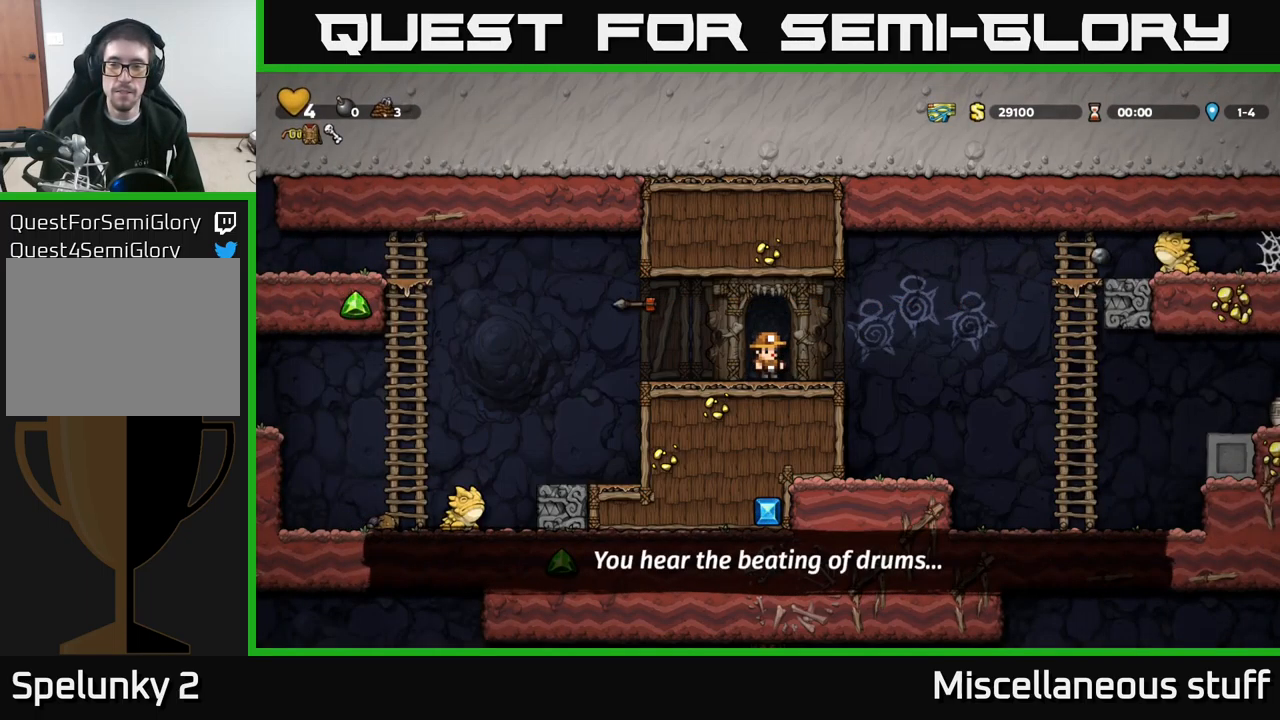
{"buttons": ["DPAD_RIGHT"], "left_stick": "center", "events": [[483, "DPAD_RIGHT", "down"]]}
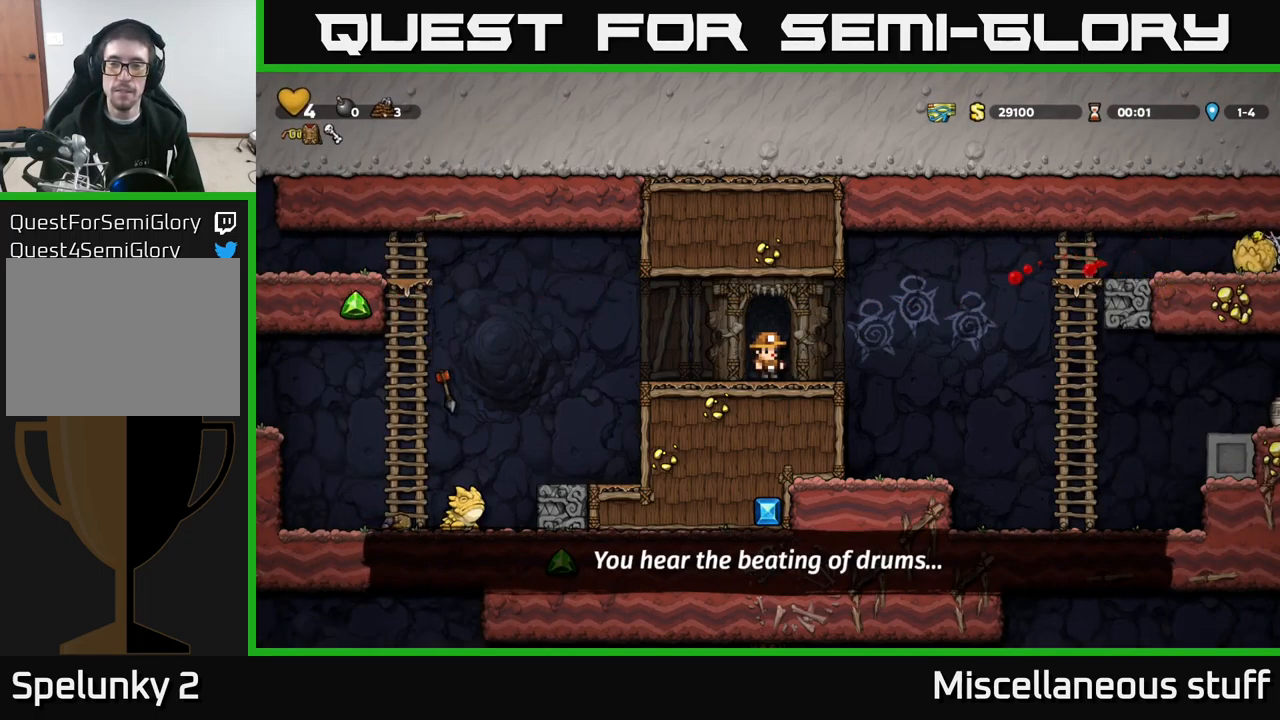
{"buttons": ["A", "DPAD_RIGHT"], "left_stick": "center", "events": [[250, "A", "down"]]}
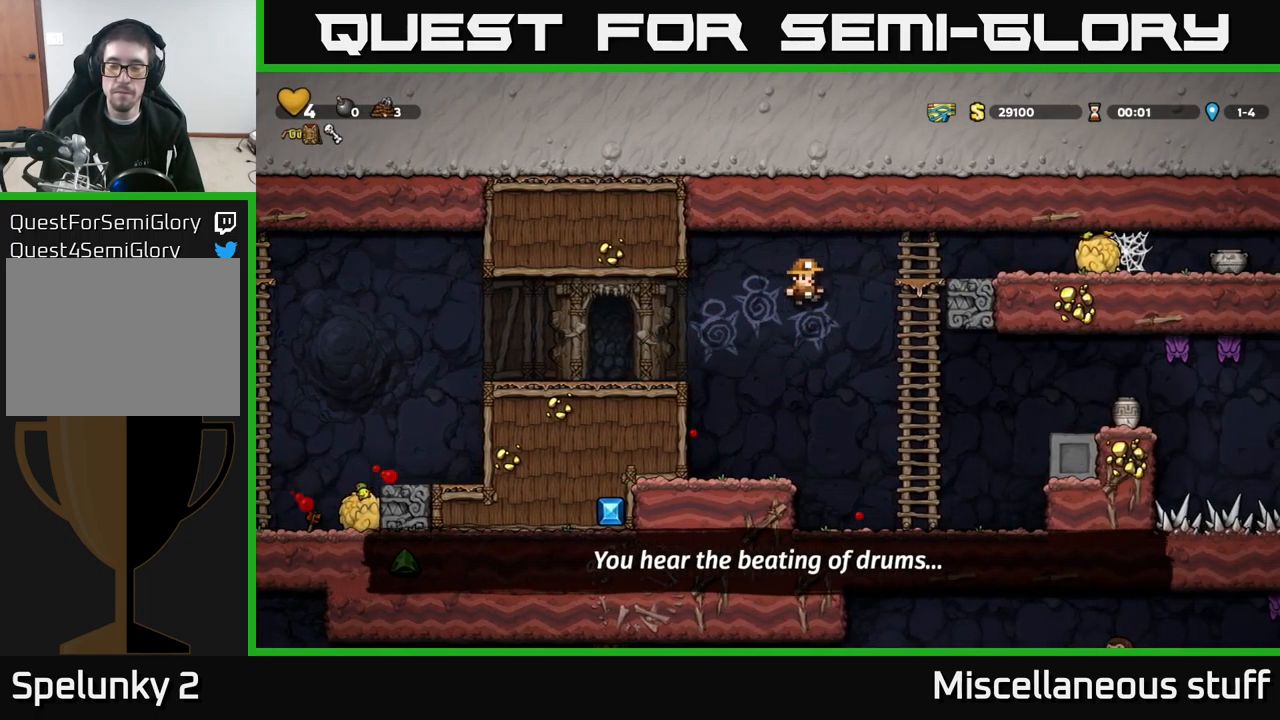
{"buttons": [], "left_stick": "center", "events": [[17, "A", "up"], [183, "DPAD_RIGHT", "up"]]}
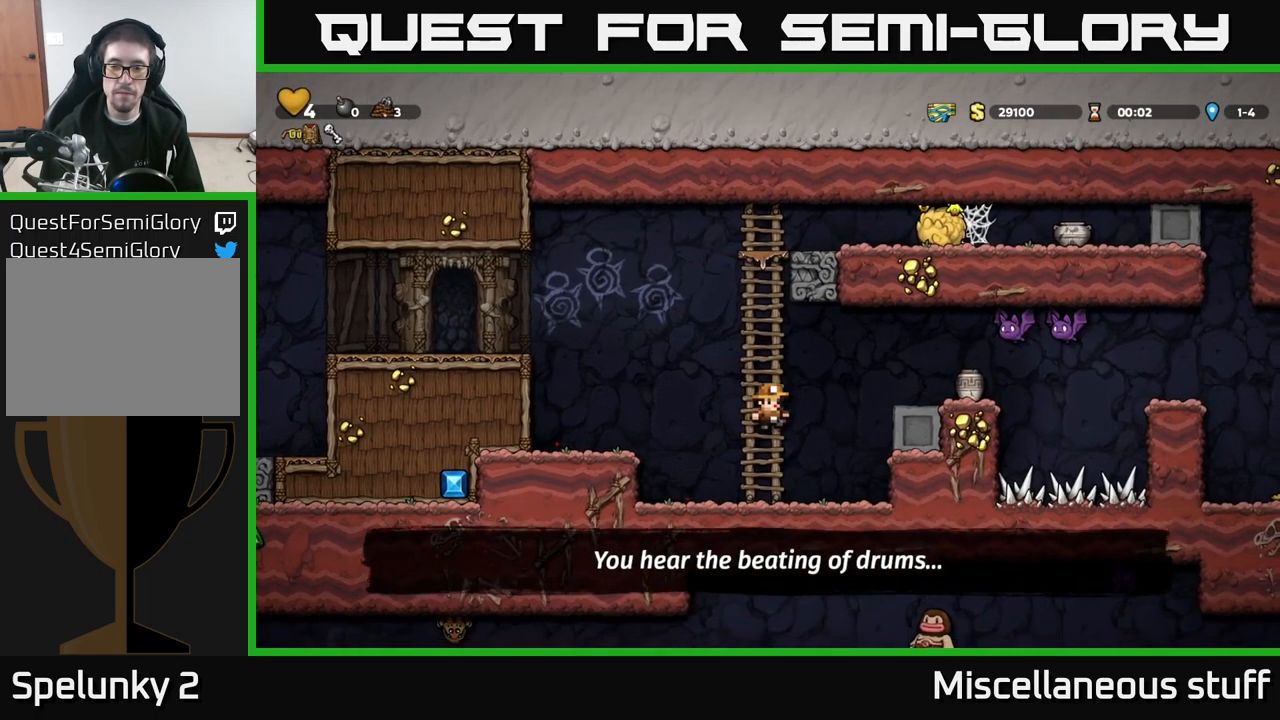
{"buttons": [], "left_stick": "center", "events": []}
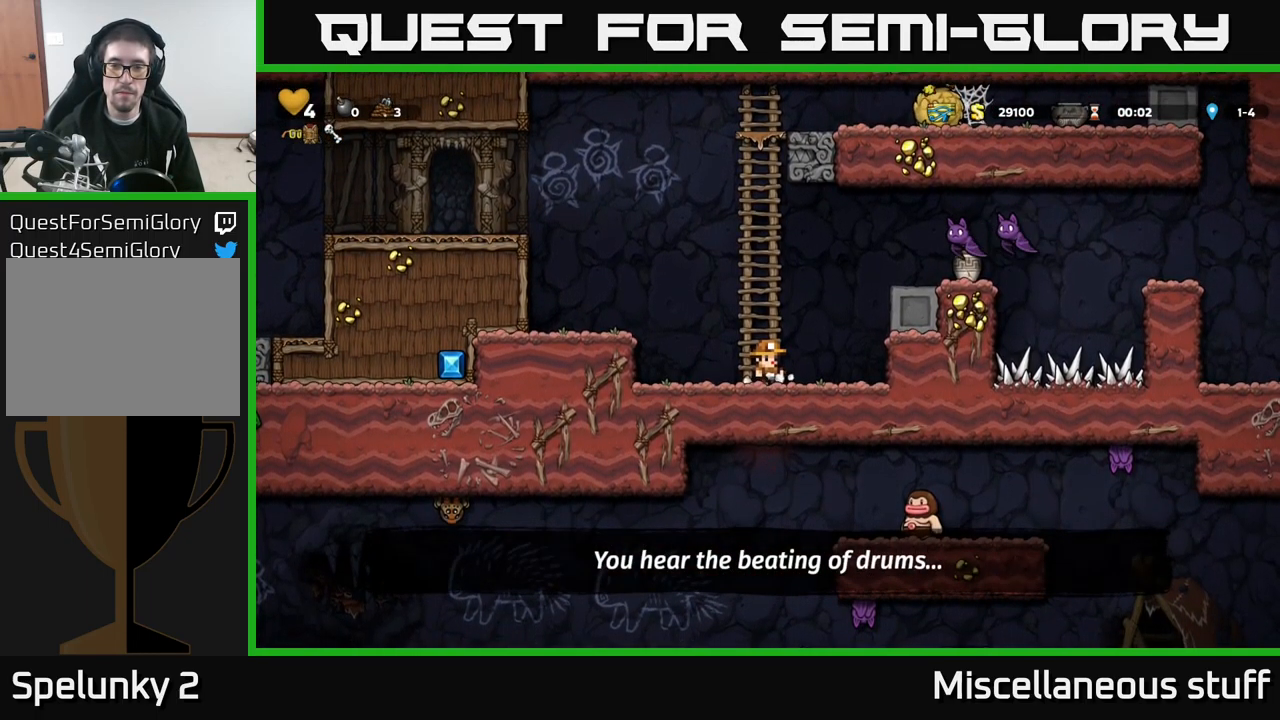
{"buttons": ["A", "X", "DPAD_RIGHT"], "left_stick": "center", "events": [[17, "A", "down"], [17, "DPAD_UP", "down"], [100, "A", "up"], [183, "DPAD_UP", "up"], [367, "A", "down"], [367, "DPAD_RIGHT", "down"], [400, "X", "down"]]}
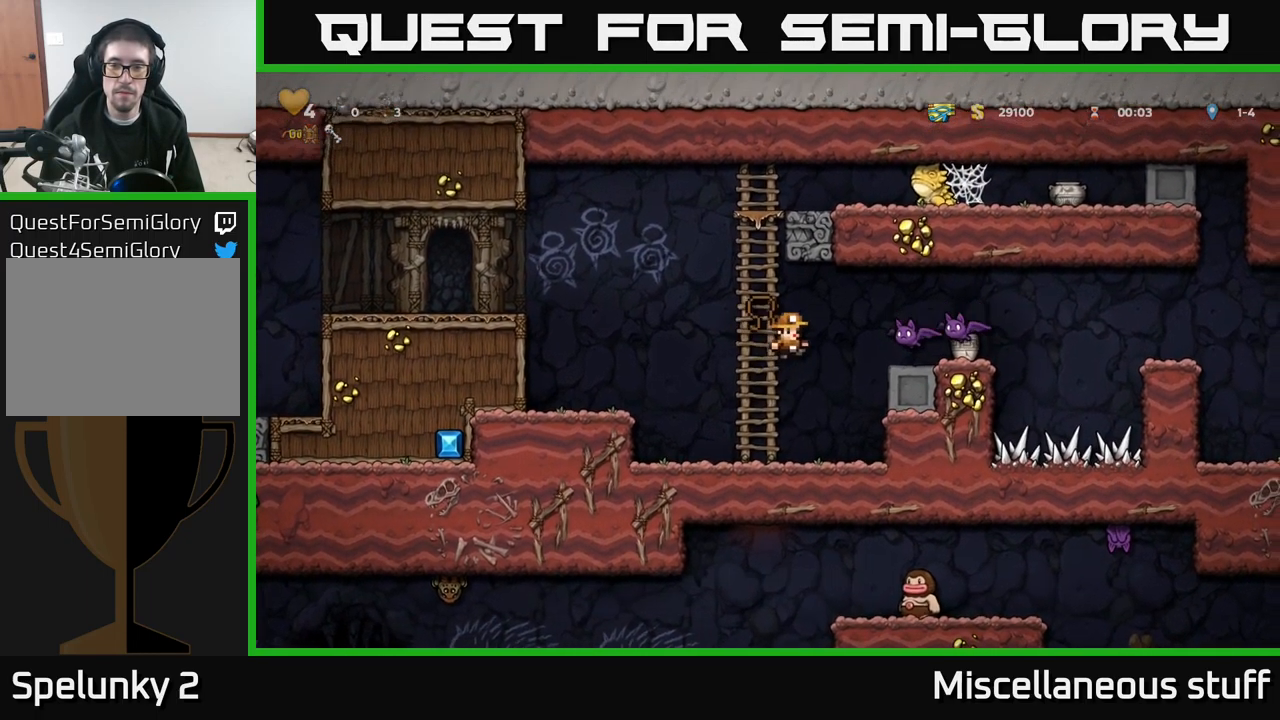
{"buttons": [], "left_stick": "center", "events": [[50, "X", "up"], [67, "A", "up"], [83, "DPAD_RIGHT", "up"], [117, "DPAD_LEFT", "down"], [367, "DPAD_LEFT", "up"]]}
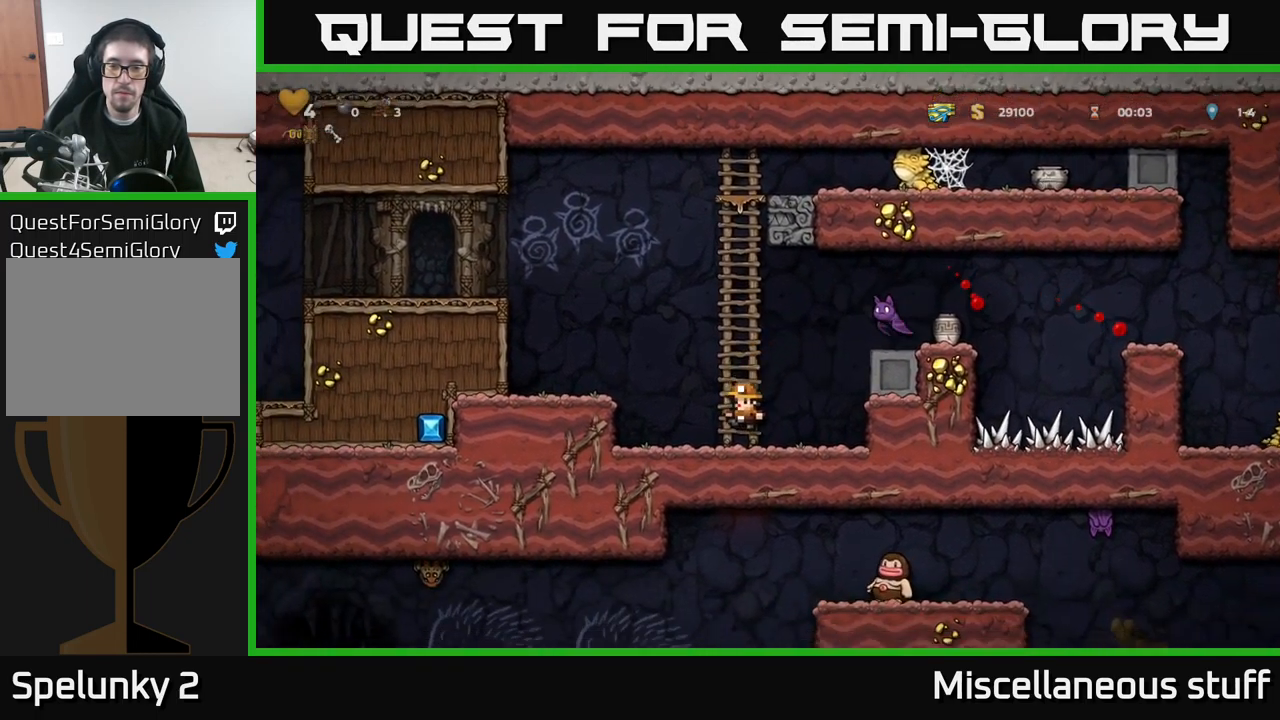
{"buttons": ["DPAD_UP"], "left_stick": "center", "events": [[317, "DPAD_UP", "down"]]}